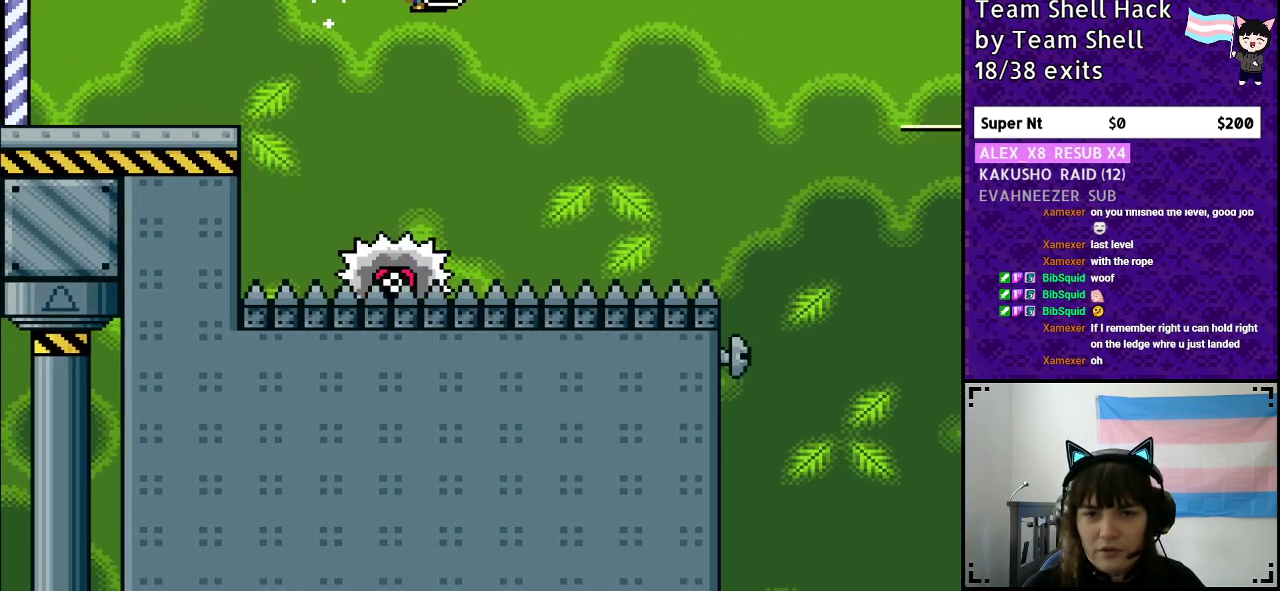
Gameplay with a controller (Nintendo layout); each line is a JSON object with the inputs held at the frame after it. "events" lists button and stick changes between this image and that frame as [ms after this image, input, new state], when the widget could be followed in between. Not read: L3 R3.
{"buttons": ["A", "X", "Y", "DPAD_RIGHT"], "events": [[100, "DPAD_LEFT", "down"], [100, "DPAD_RIGHT", "up"], [200, "DPAD_LEFT", "up"], [233, "DPAD_RIGHT", "down"]]}
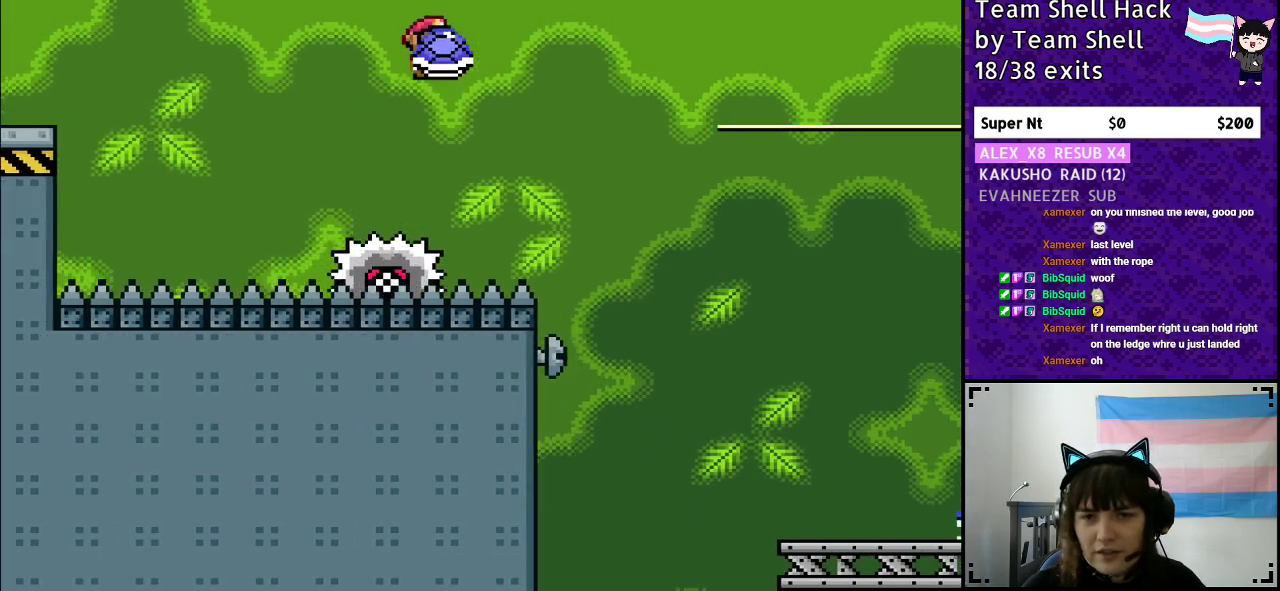
{"buttons": ["A", "X", "Y", "DPAD_RIGHT"], "events": [[150, "X", "up"], [217, "A", "up"], [217, "Y", "up"], [283, "Y", "down"], [350, "A", "down"], [400, "X", "down"]]}
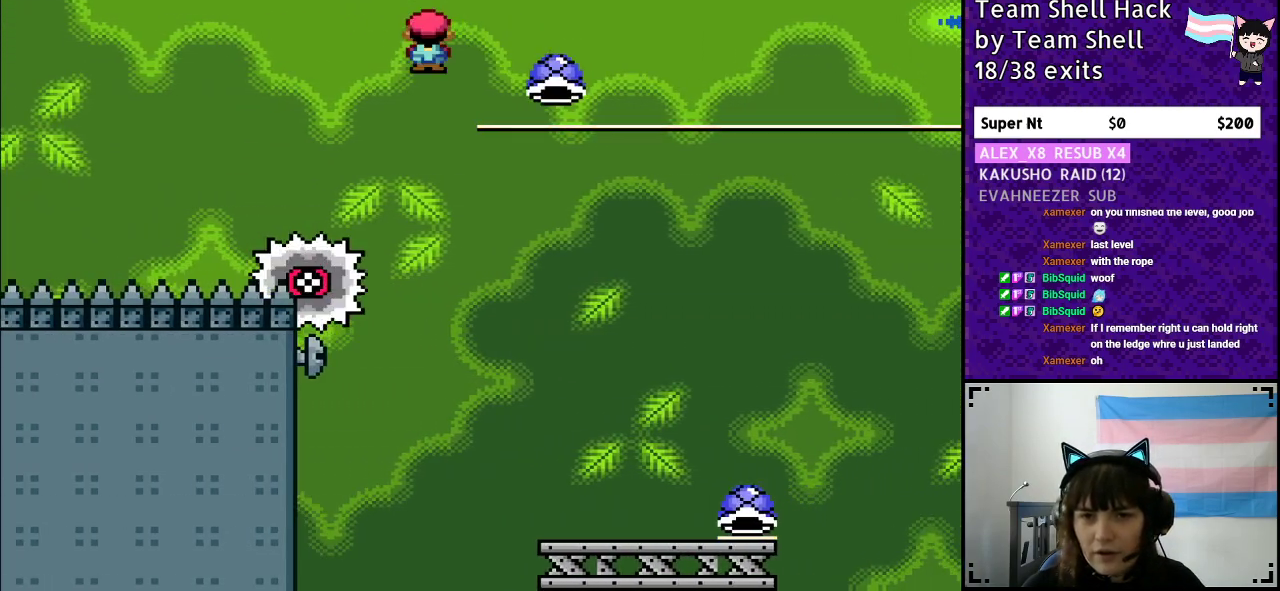
{"buttons": ["Y", "DPAD_RIGHT"], "events": [[217, "A", "up"], [217, "X", "up"], [317, "DPAD_LEFT", "down"], [317, "DPAD_RIGHT", "up"], [417, "DPAD_LEFT", "up"], [450, "DPAD_RIGHT", "down"]]}
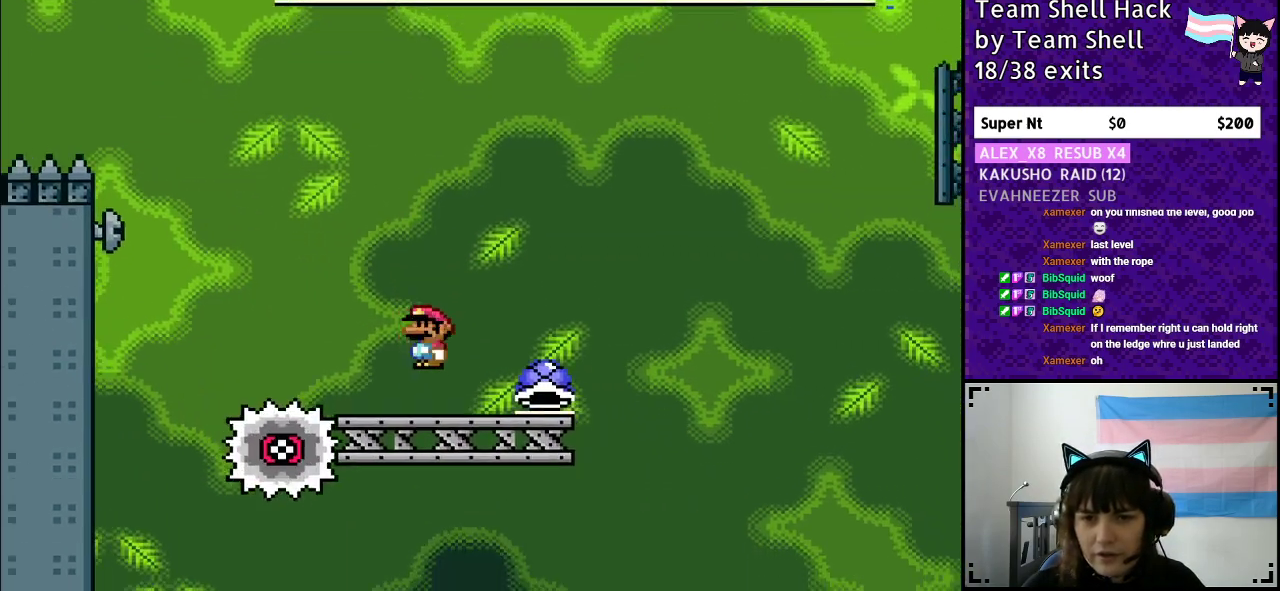
{"buttons": ["B", "Y"], "events": [[233, "B", "down"], [283, "DPAD_RIGHT", "up"]]}
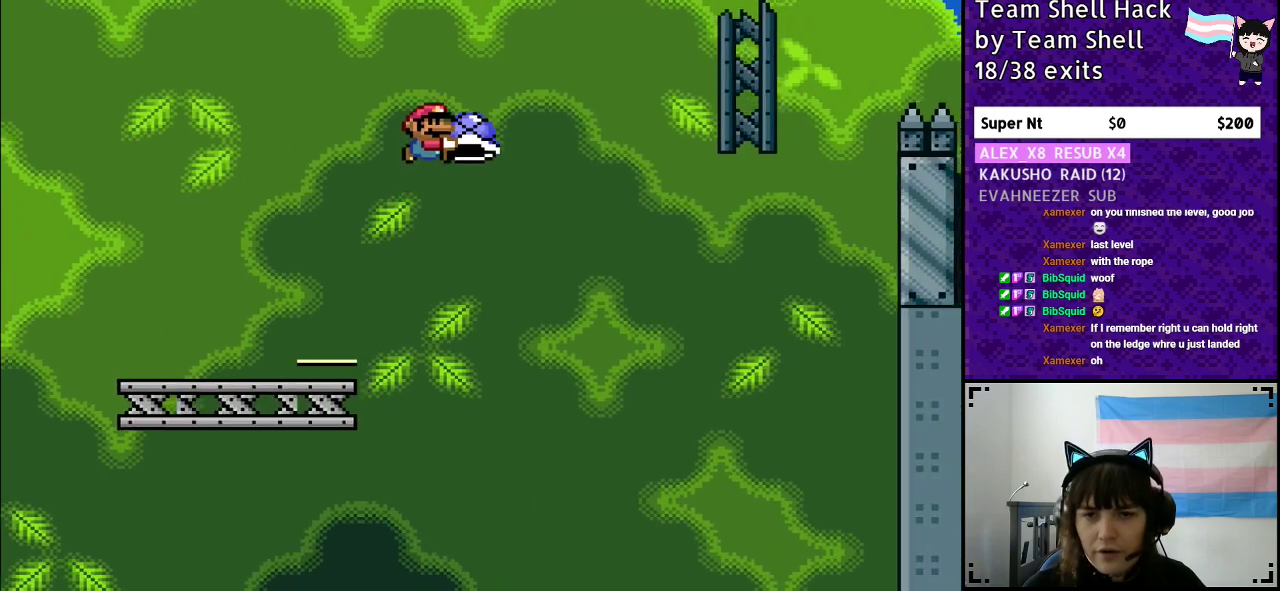
{"buttons": ["B", "Y", "DPAD_RIGHT"], "events": [[183, "Y", "up"], [217, "DPAD_LEFT", "down"], [283, "Y", "down"], [317, "DPAD_LEFT", "up"], [400, "DPAD_RIGHT", "down"]]}
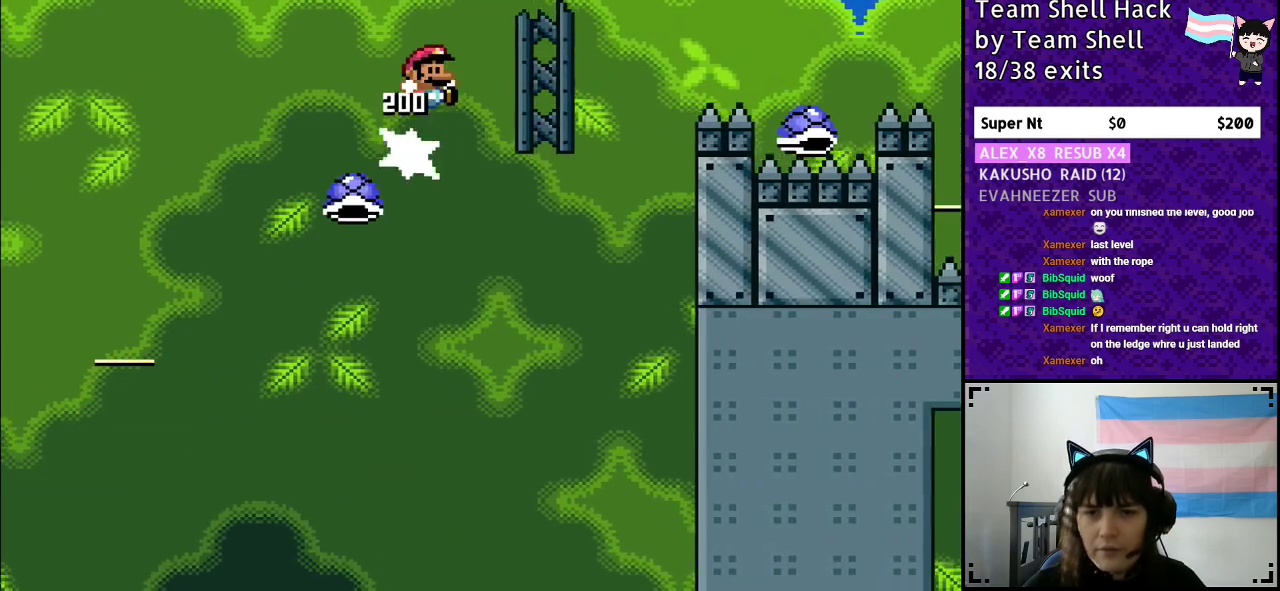
{"buttons": ["Y", "DPAD_RIGHT"], "events": [[500, "B", "up"]]}
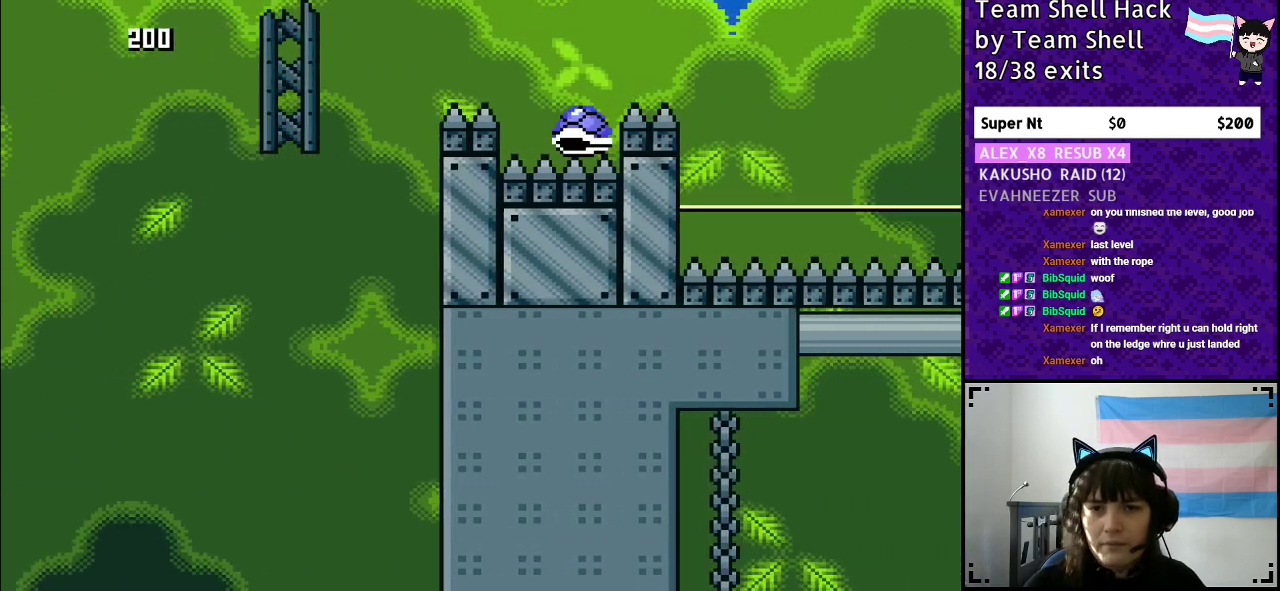
{"buttons": ["B", "Y", "DPAD_RIGHT"], "events": [[200, "DPAD_DOWN", "down"], [200, "DPAD_RIGHT", "up"], [217, "DPAD_DOWN", "up"], [217, "DPAD_LEFT", "down"], [250, "B", "down"], [300, "DPAD_LEFT", "up"], [300, "DPAD_RIGHT", "down"]]}
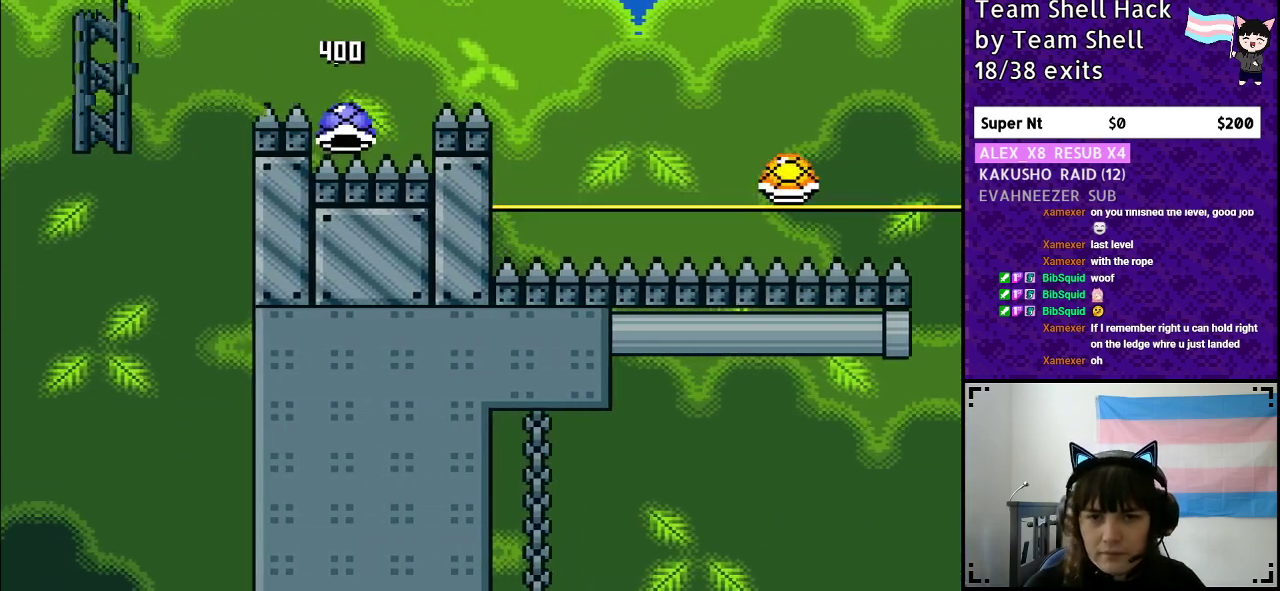
{"buttons": ["B", "Y", "DPAD_RIGHT"], "events": []}
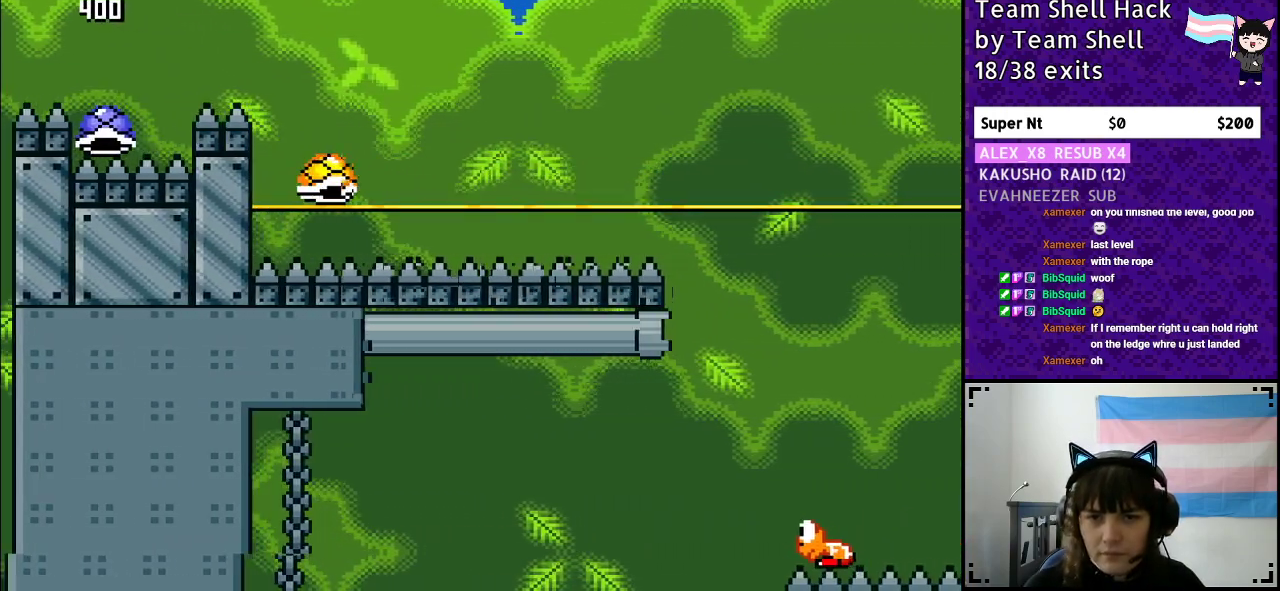
{"buttons": ["B", "Y", "DPAD_RIGHT"], "events": [[167, "DPAD_RIGHT", "up"], [200, "DPAD_LEFT", "down"], [267, "DPAD_LEFT", "up"], [300, "DPAD_RIGHT", "down"]]}
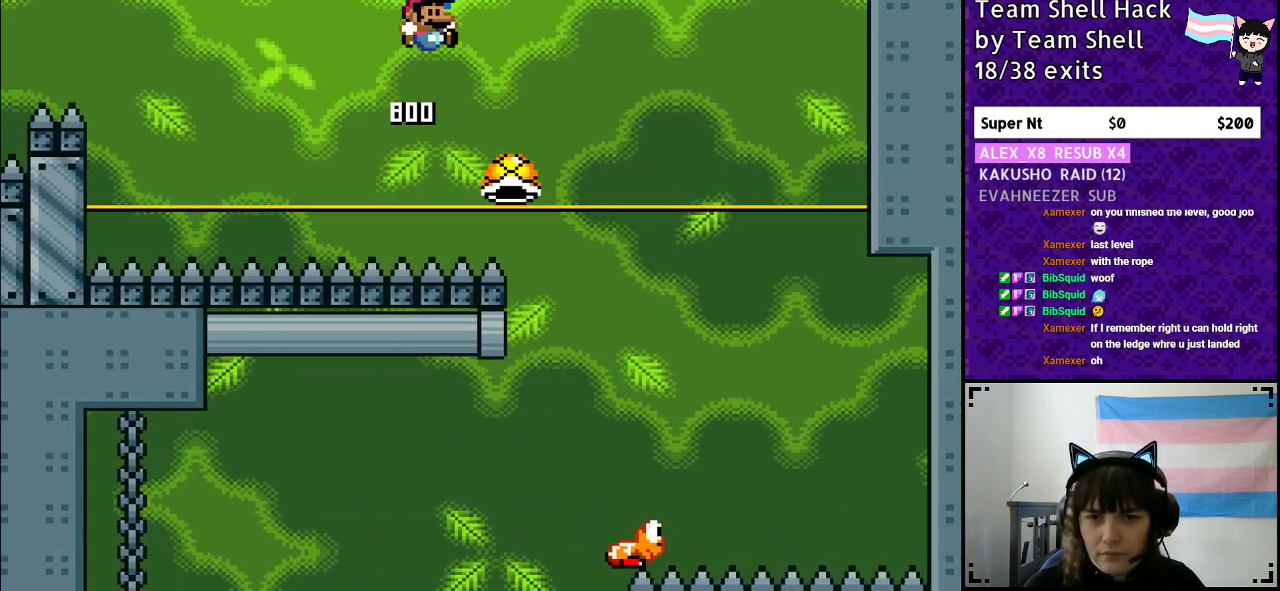
{"buttons": ["B", "Y", "DPAD_RIGHT"], "events": []}
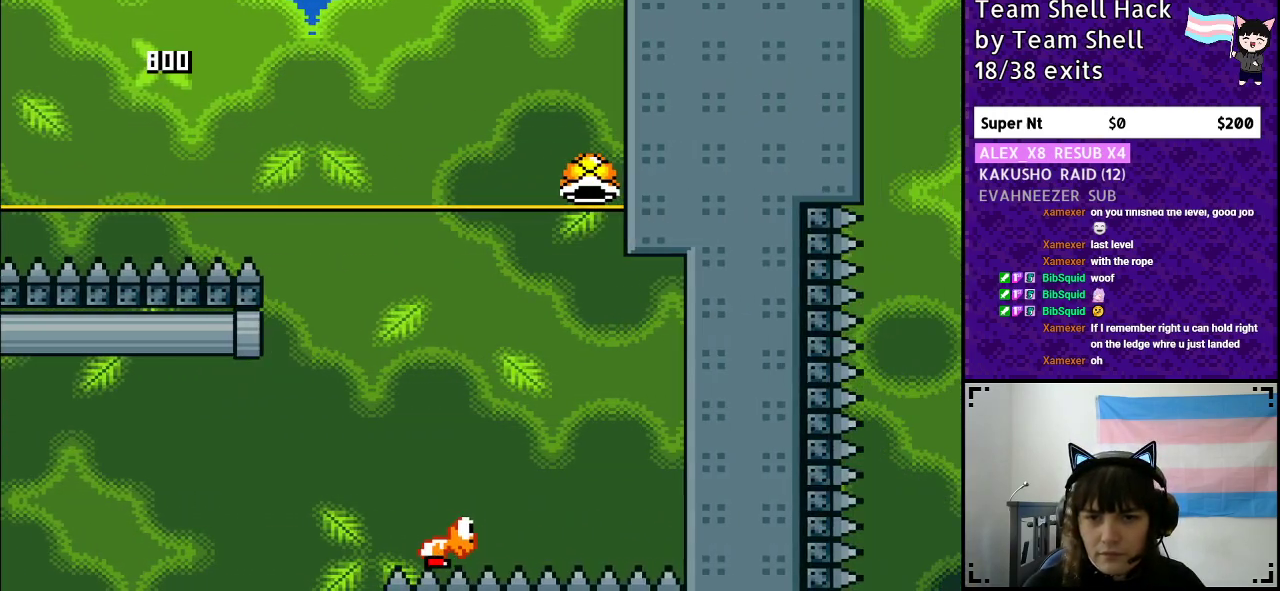
{"buttons": ["B", "Y"], "events": [[183, "DPAD_RIGHT", "up"]]}
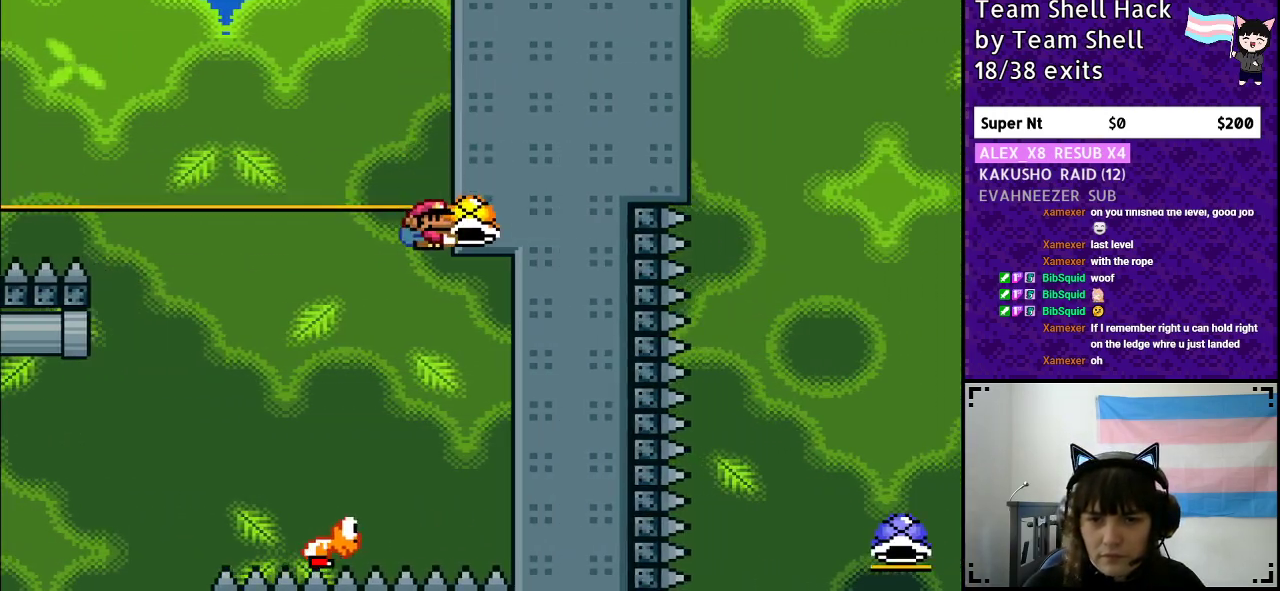
{"buttons": ["B", "DPAD_RIGHT"], "events": [[67, "DPAD_LEFT", "down"], [383, "DPAD_LEFT", "up"], [417, "DPAD_RIGHT", "down"], [500, "Y", "up"]]}
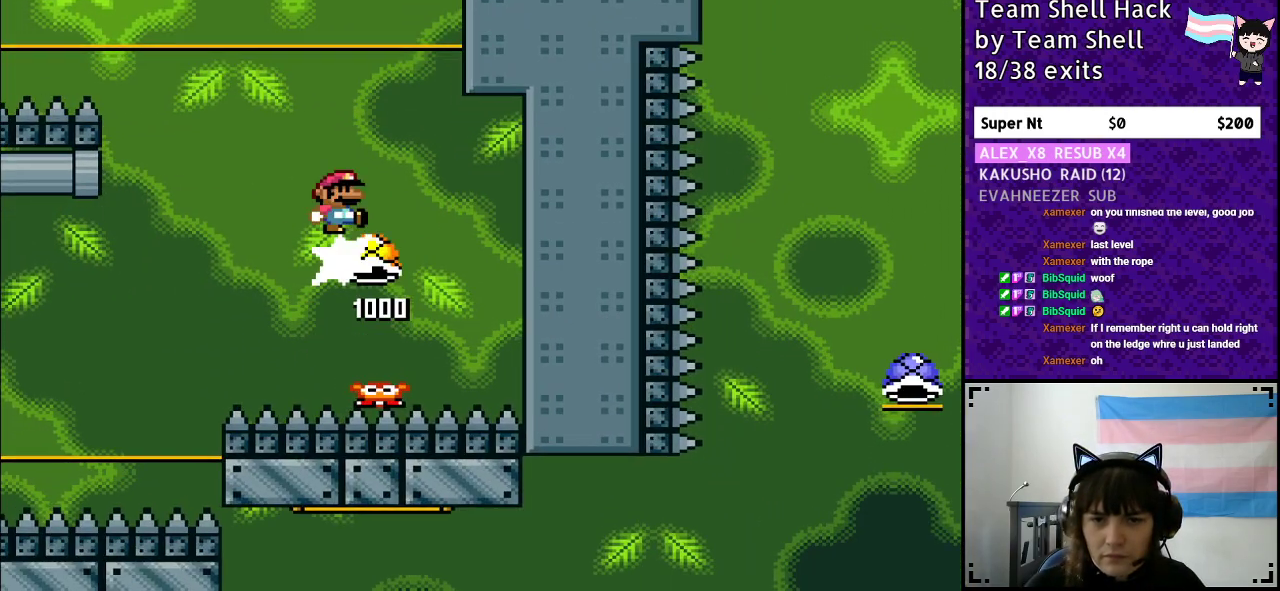
{"buttons": ["B", "Y", "DPAD_LEFT"], "events": [[50, "Y", "down"], [117, "DPAD_RIGHT", "up"], [133, "DPAD_LEFT", "down"], [367, "DPAD_LEFT", "up"], [433, "DPAD_LEFT", "down"]]}
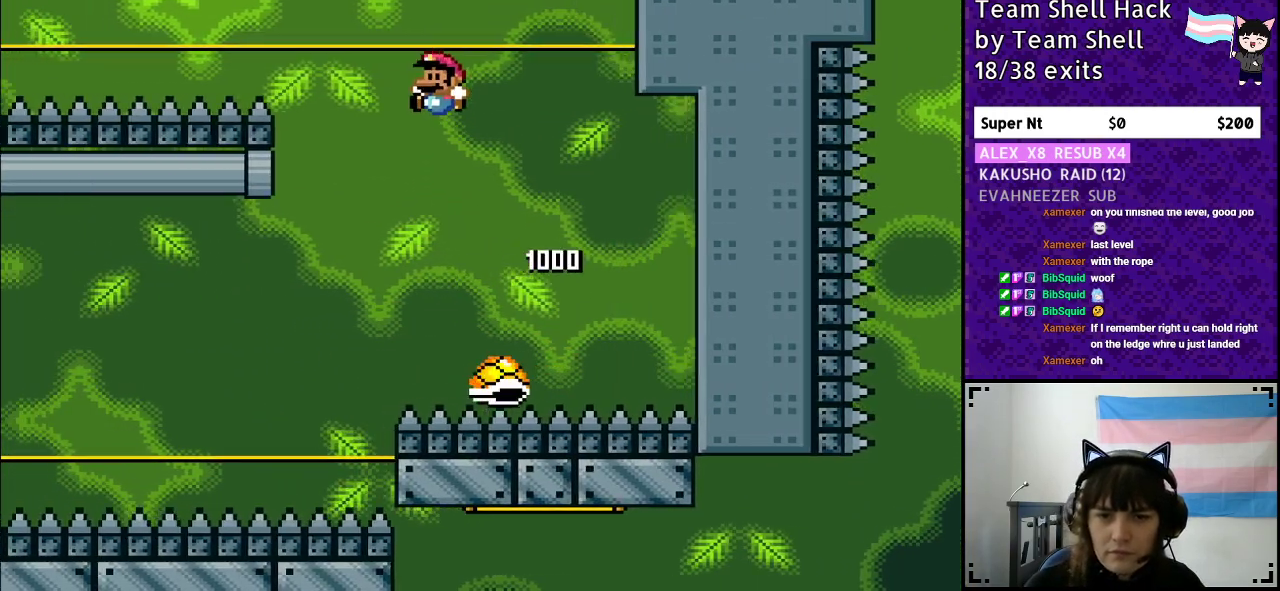
{"buttons": ["B", "Y", "DPAD_LEFT"], "events": []}
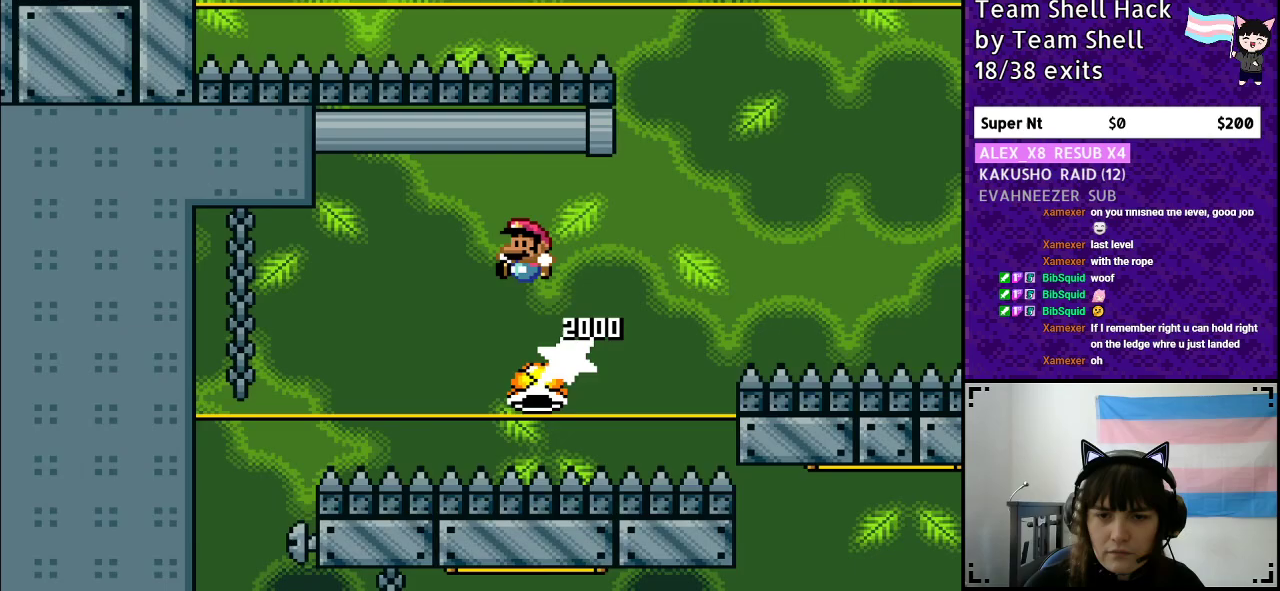
{"buttons": ["B", "Y", "DPAD_LEFT"], "events": []}
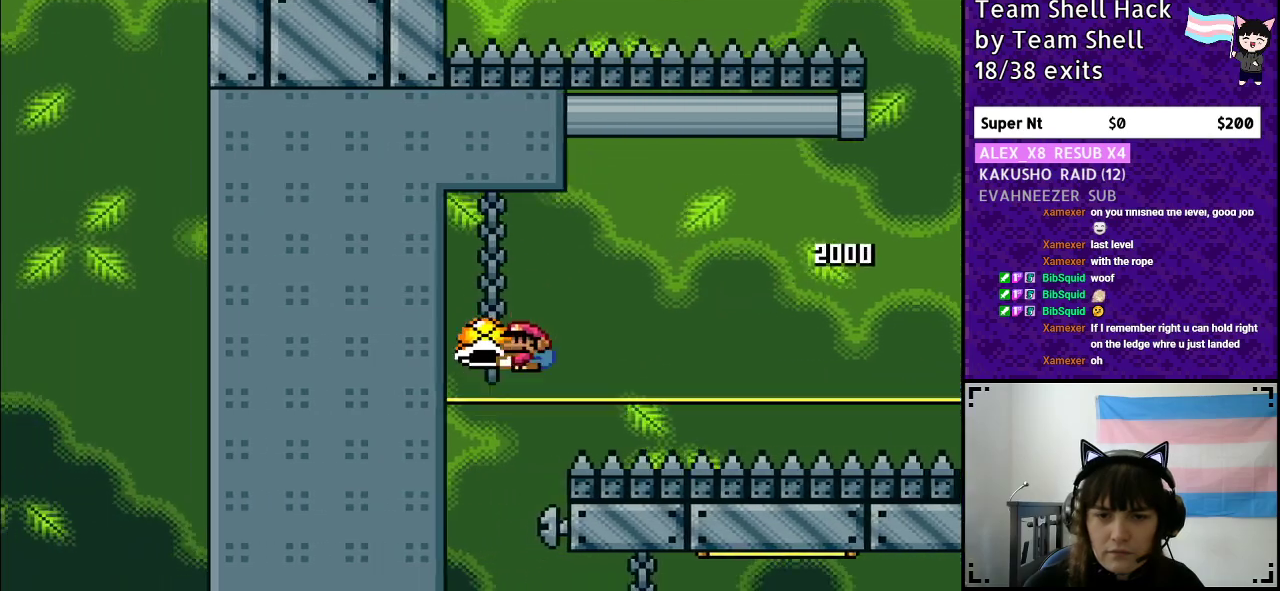
{"buttons": ["Y", "DPAD_RIGHT"], "events": [[167, "DPAD_LEFT", "up"], [267, "B", "up"], [483, "DPAD_RIGHT", "down"]]}
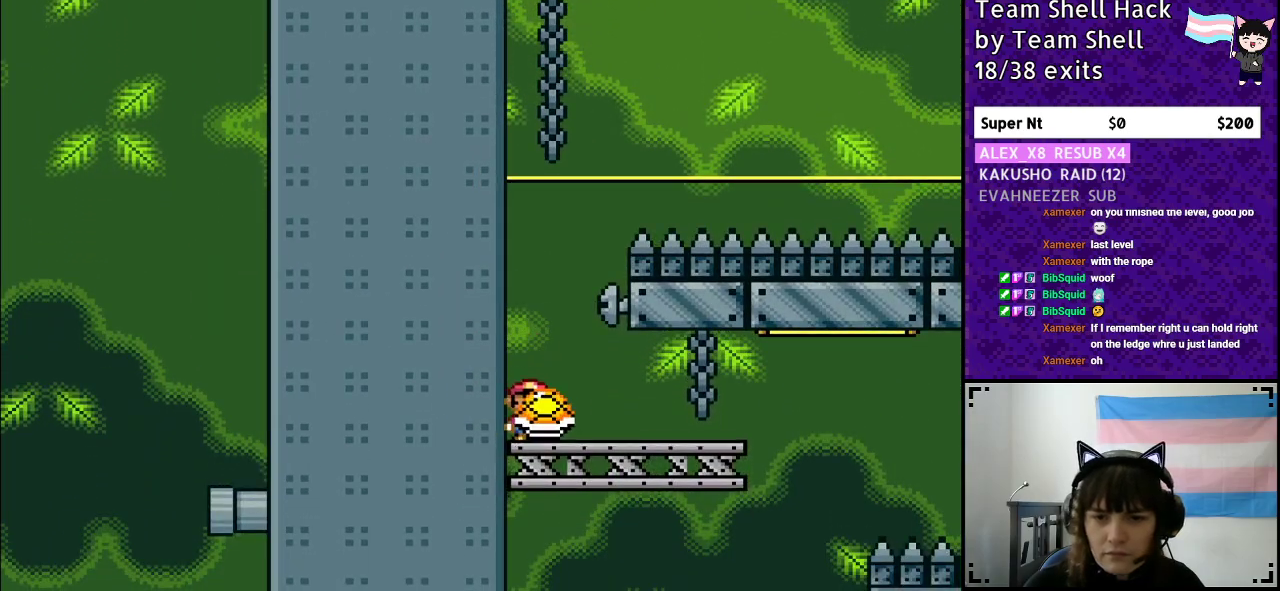
{"buttons": ["Y", "DPAD_RIGHT"], "events": [[317, "Y", "up"], [383, "Y", "down"]]}
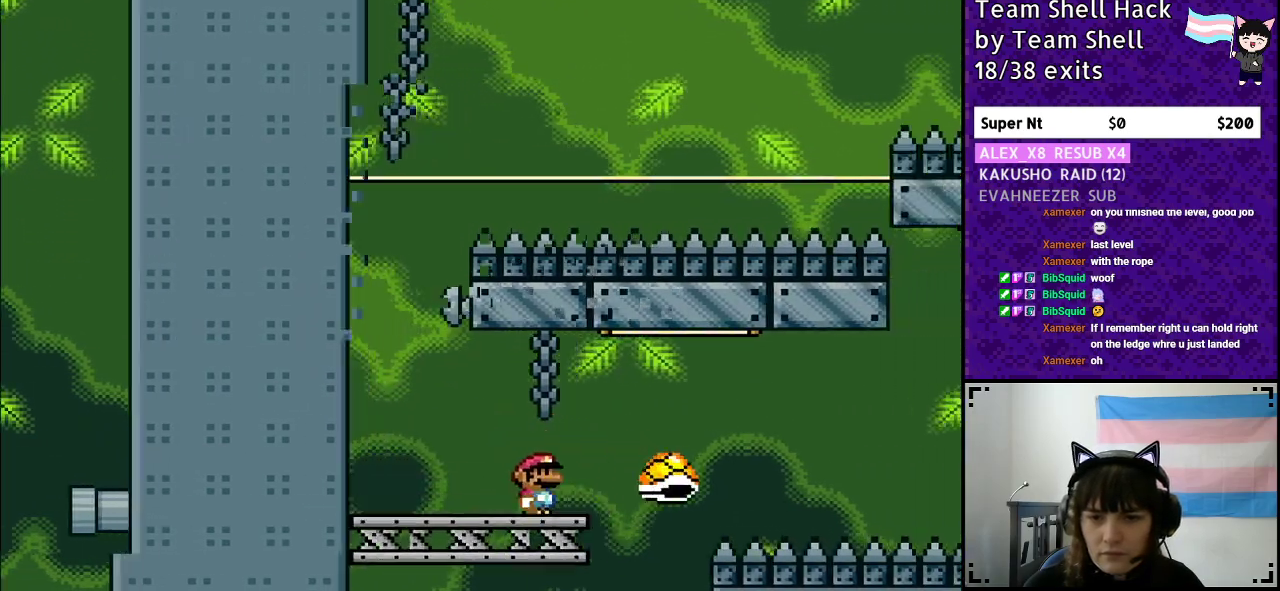
{"buttons": ["B", "Y", "DPAD_RIGHT"], "events": [[117, "B", "down"], [383, "B", "up"], [483, "B", "down"]]}
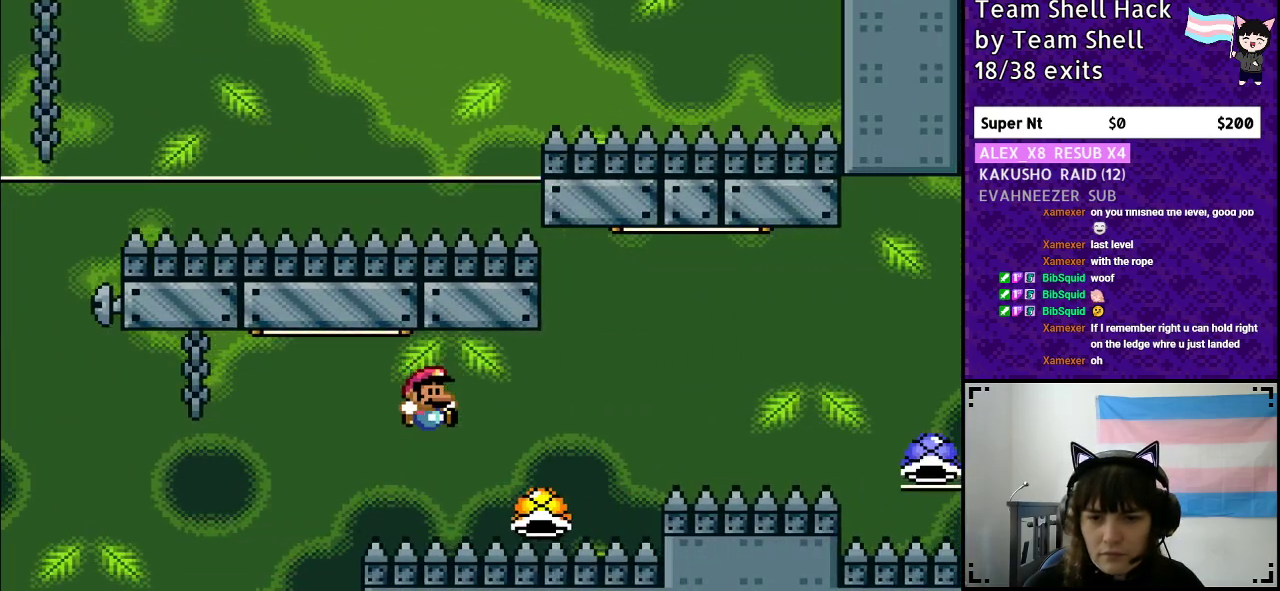
{"buttons": ["B", "Y", "DPAD_RIGHT"], "events": []}
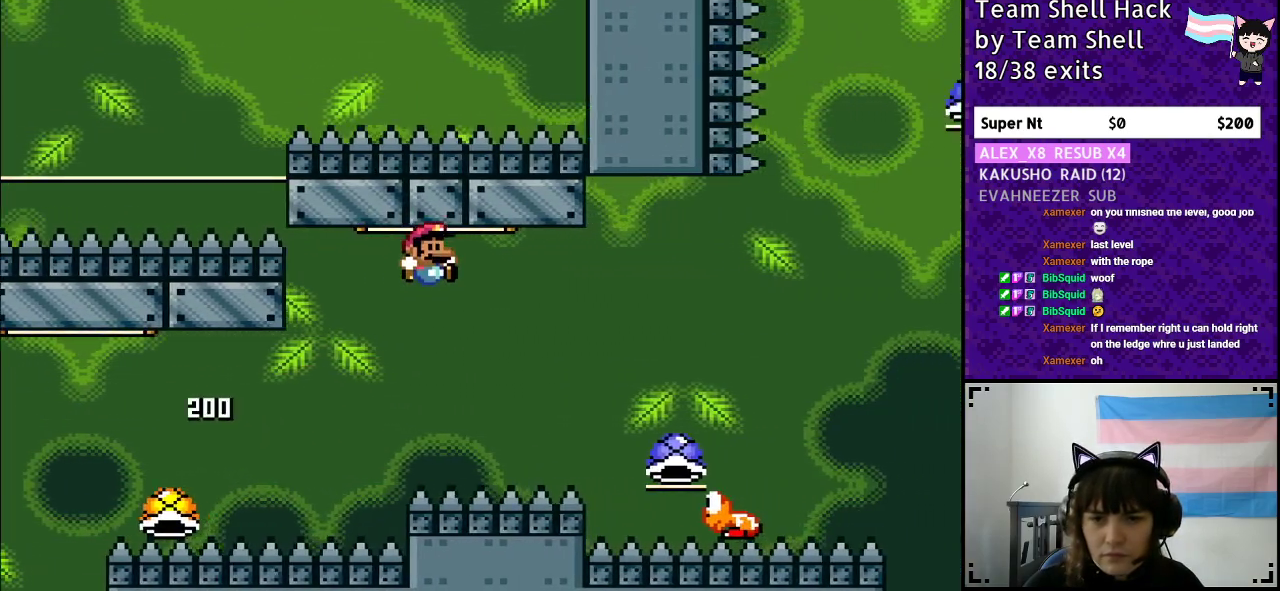
{"buttons": ["B", "Y", "DPAD_RIGHT"], "events": []}
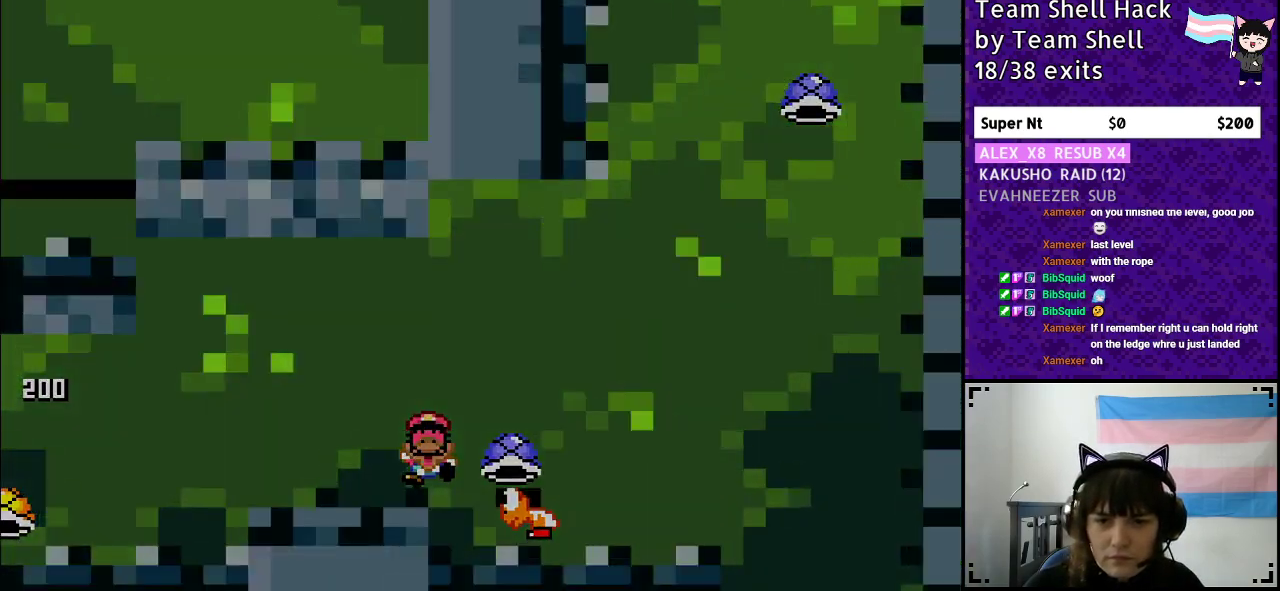
{"buttons": [], "events": [[167, "DPAD_RIGHT", "up"], [200, "B", "up"], [233, "Y", "up"]]}
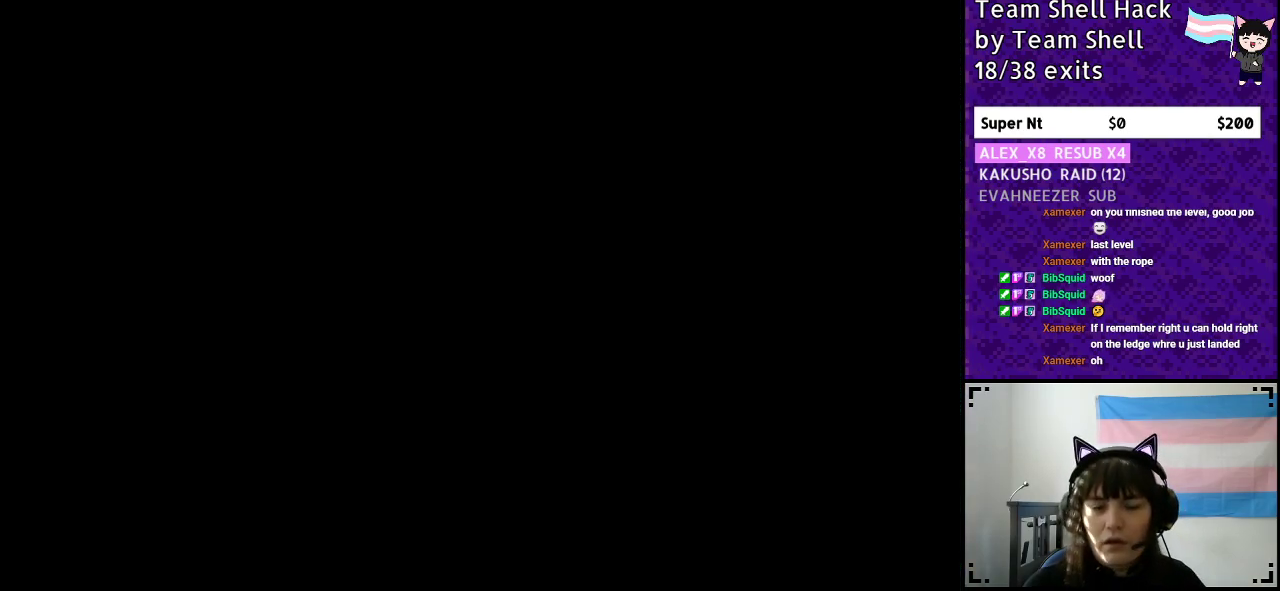
{"buttons": ["B", "Y"], "events": [[333, "B", "down"], [333, "Y", "down"]]}
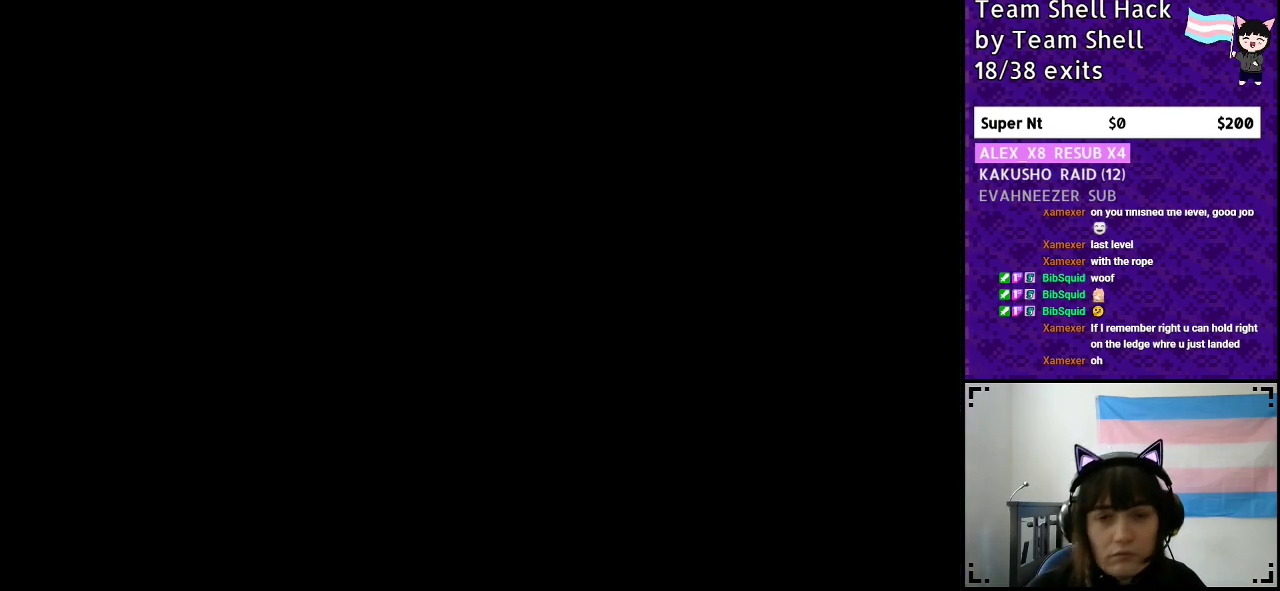
{"buttons": ["B", "Y", "DPAD_RIGHT"], "events": [[283, "DPAD_RIGHT", "down"]]}
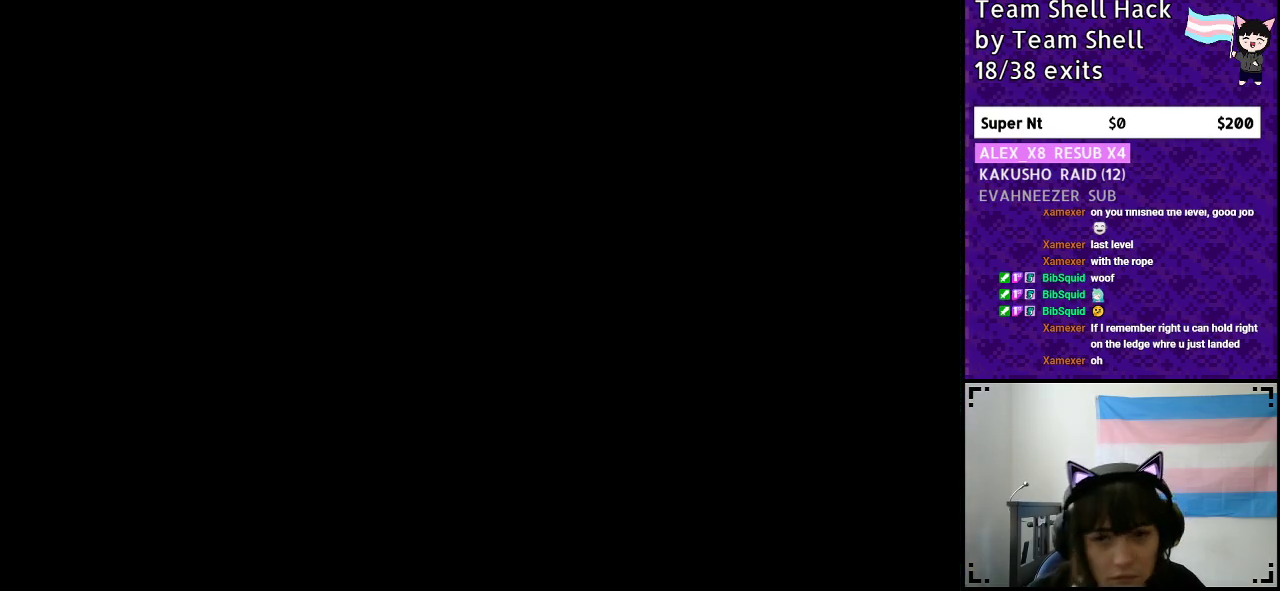
{"buttons": ["B", "Y", "DPAD_RIGHT"], "events": []}
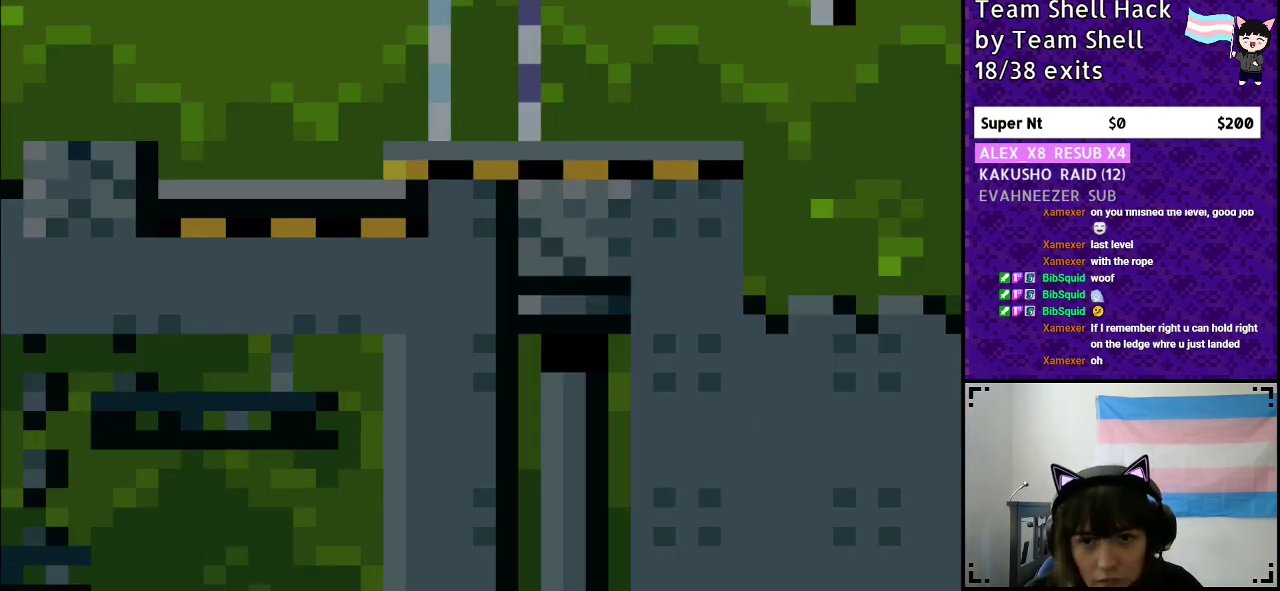
{"buttons": ["Y", "DPAD_RIGHT"], "events": [[33, "B", "up"]]}
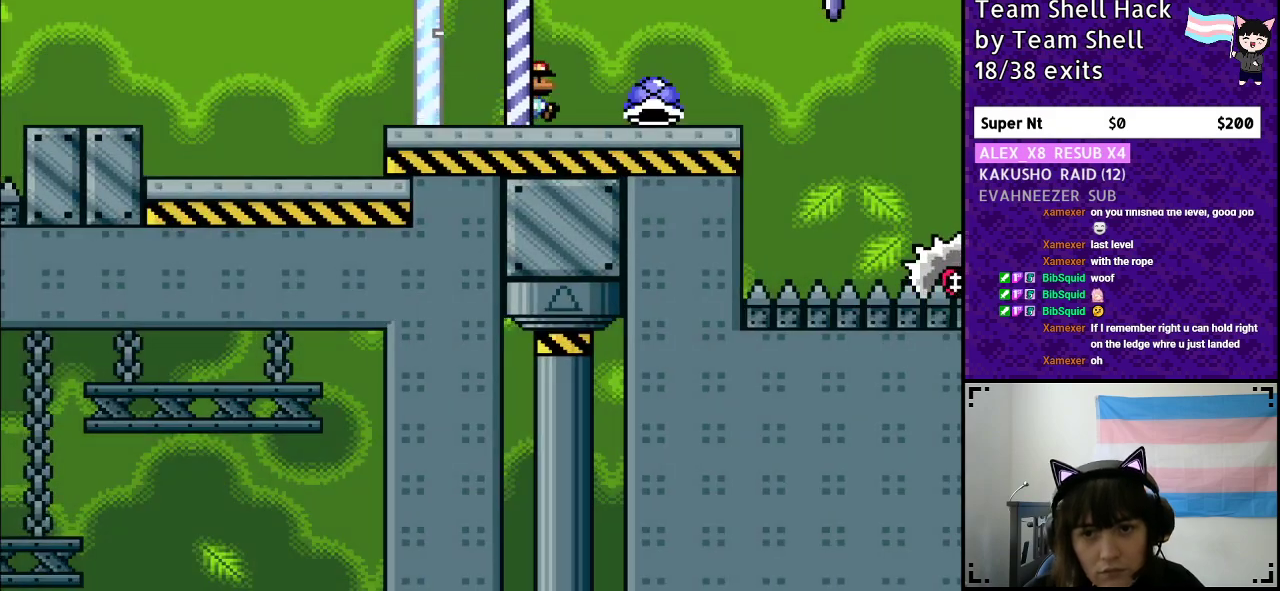
{"buttons": ["Y", "DPAD_RIGHT"], "events": [[267, "DPAD_RIGHT", "up"], [300, "DPAD_LEFT", "down"], [300, "Y", "up"], [350, "Y", "down"], [417, "DPAD_LEFT", "up"], [417, "DPAD_RIGHT", "down"]]}
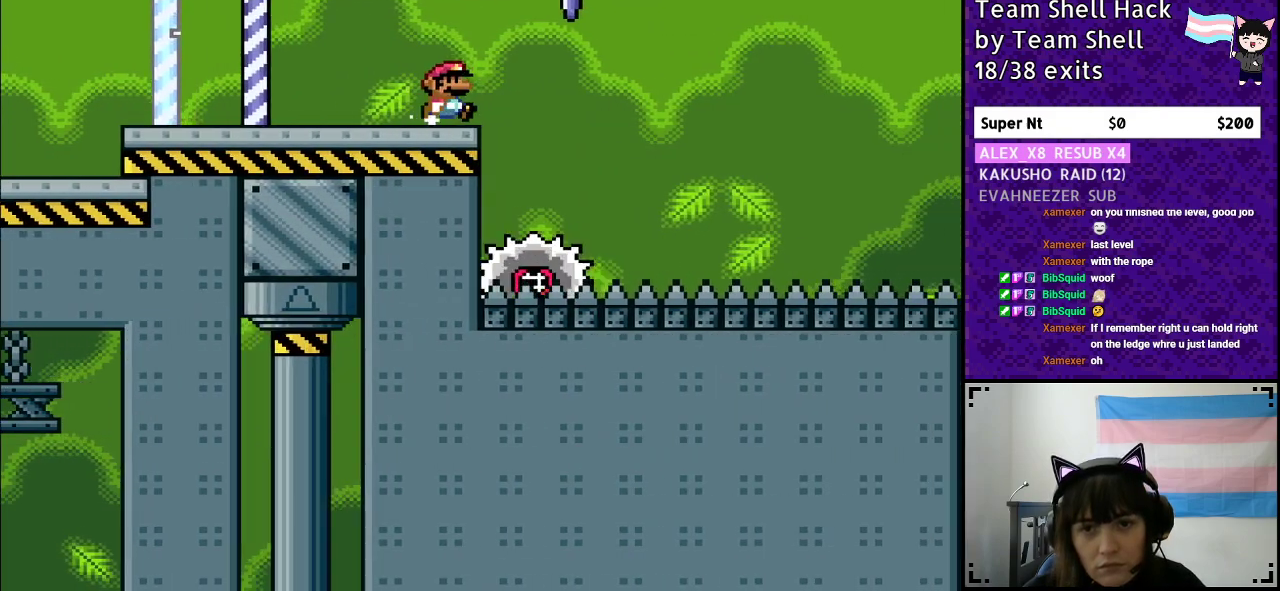
{"buttons": ["A", "Y", "DPAD_RIGHT"], "events": [[50, "A", "down"]]}
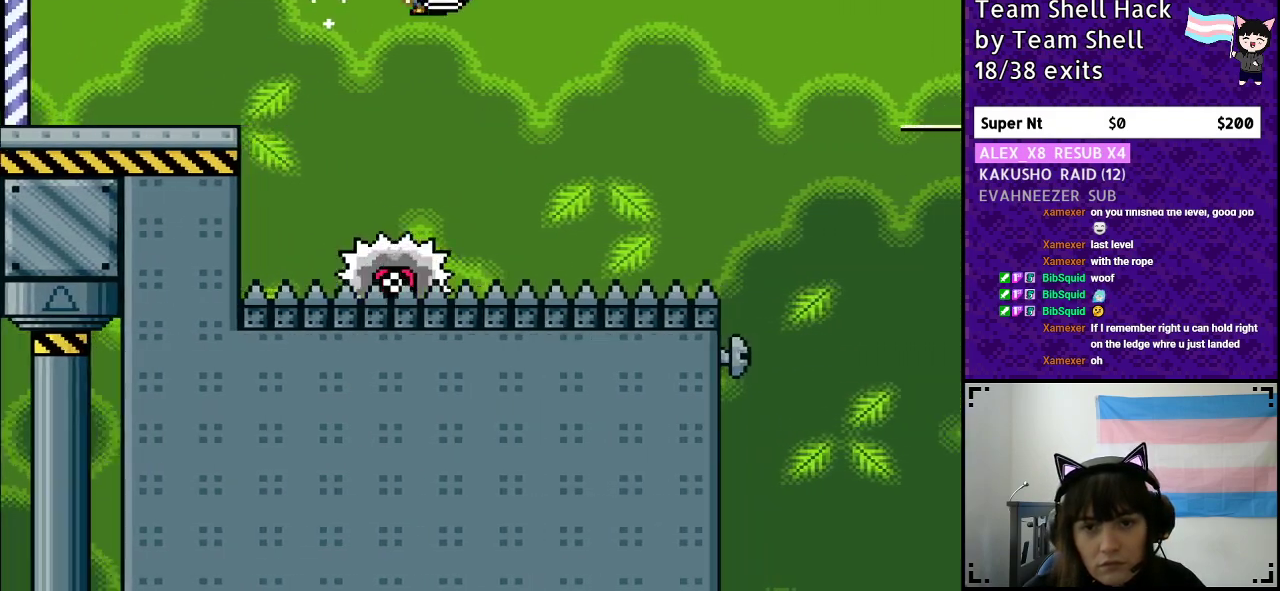
{"buttons": ["A", "X", "Y", "DPAD_RIGHT"], "events": [[100, "DPAD_LEFT", "down"], [100, "DPAD_RIGHT", "up"], [217, "DPAD_LEFT", "up"], [233, "DPAD_RIGHT", "down"], [383, "X", "down"]]}
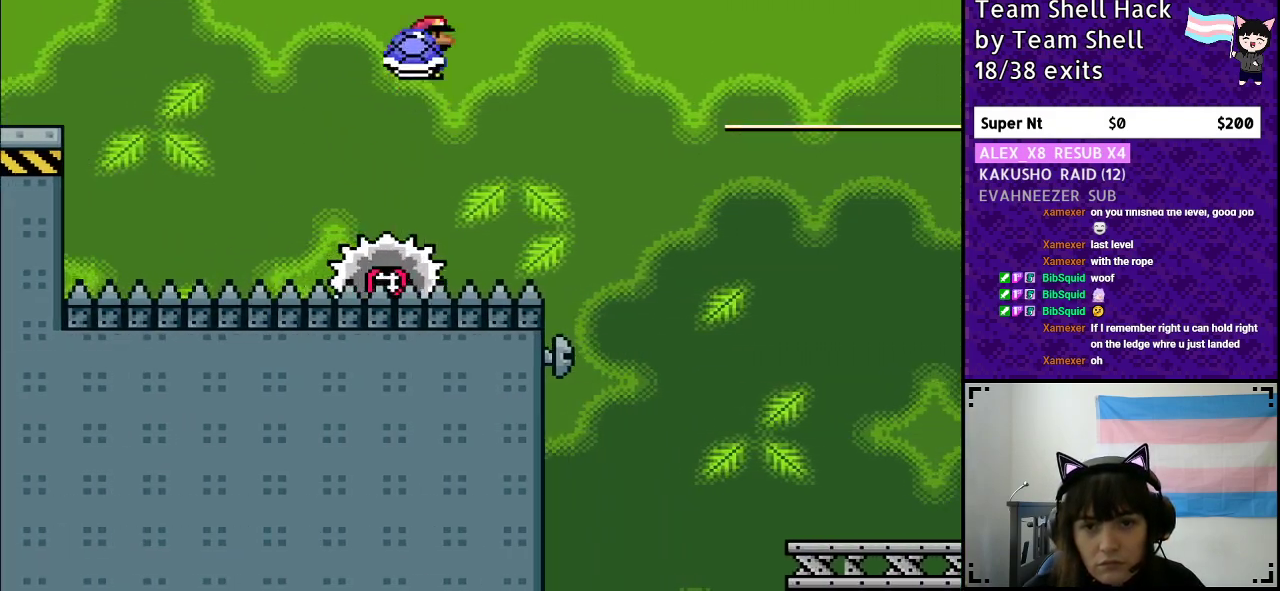
{"buttons": ["A", "Y", "DPAD_RIGHT"], "events": [[150, "X", "up"], [217, "Y", "up"], [250, "A", "up"], [300, "A", "down"], [300, "Y", "down"]]}
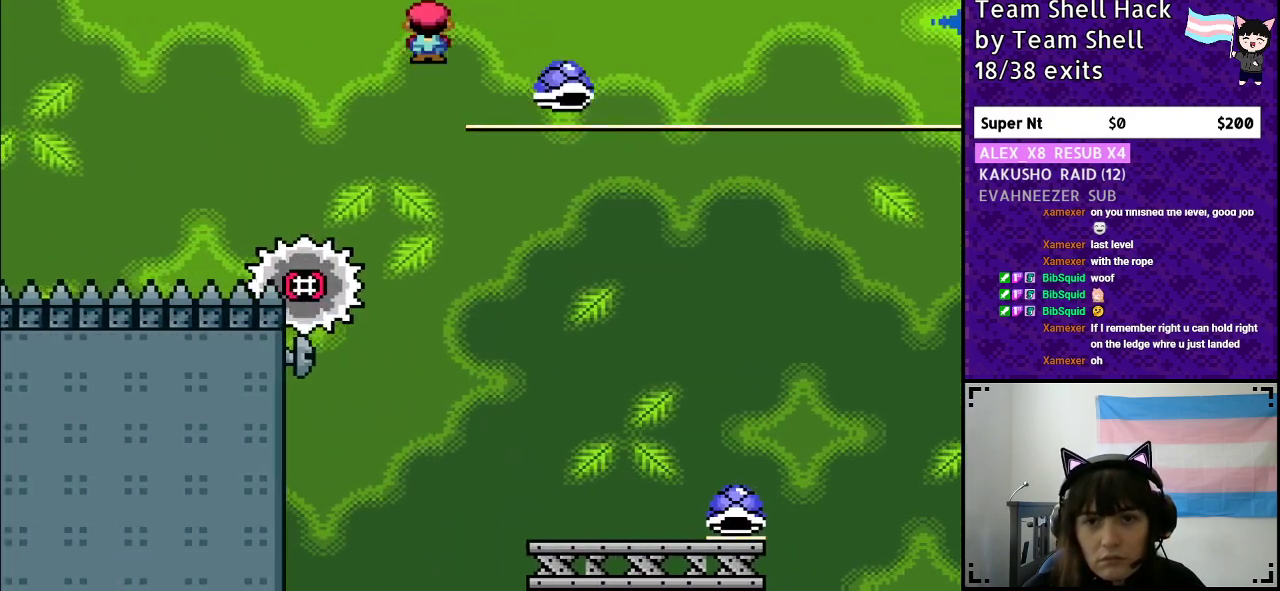
{"buttons": ["Y", "DPAD_RIGHT"], "events": [[50, "A", "up"], [200, "DPAD_RIGHT", "up"], [233, "DPAD_LEFT", "down"], [300, "DPAD_LEFT", "up"], [333, "DPAD_RIGHT", "down"]]}